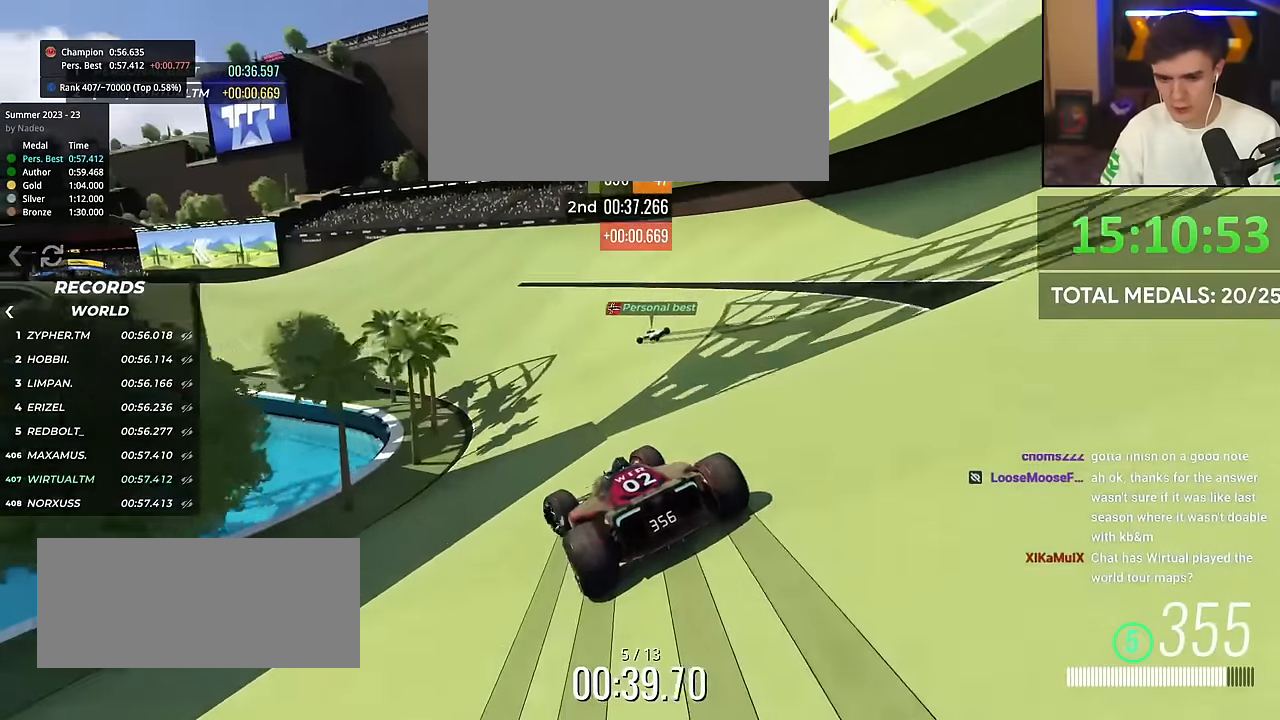
Gameplay with keyboard; each line is a JSON object with the keys held at the frame after it. "events" lists presses ("down") and releases ("up") of "brake", "down", "left", "right" and "up" between this image and that frame as [ms after this image, input, new state], when the widget could be followed in between. No other keys are recorded. Mouse input is not recorded. Key names are as the overlay labels them; some are game actions (e.g. jump) rather than physical keys.
{"keys": ["left", "up"], "events": [[167, "left", "up"], [367, "left", "down"]]}
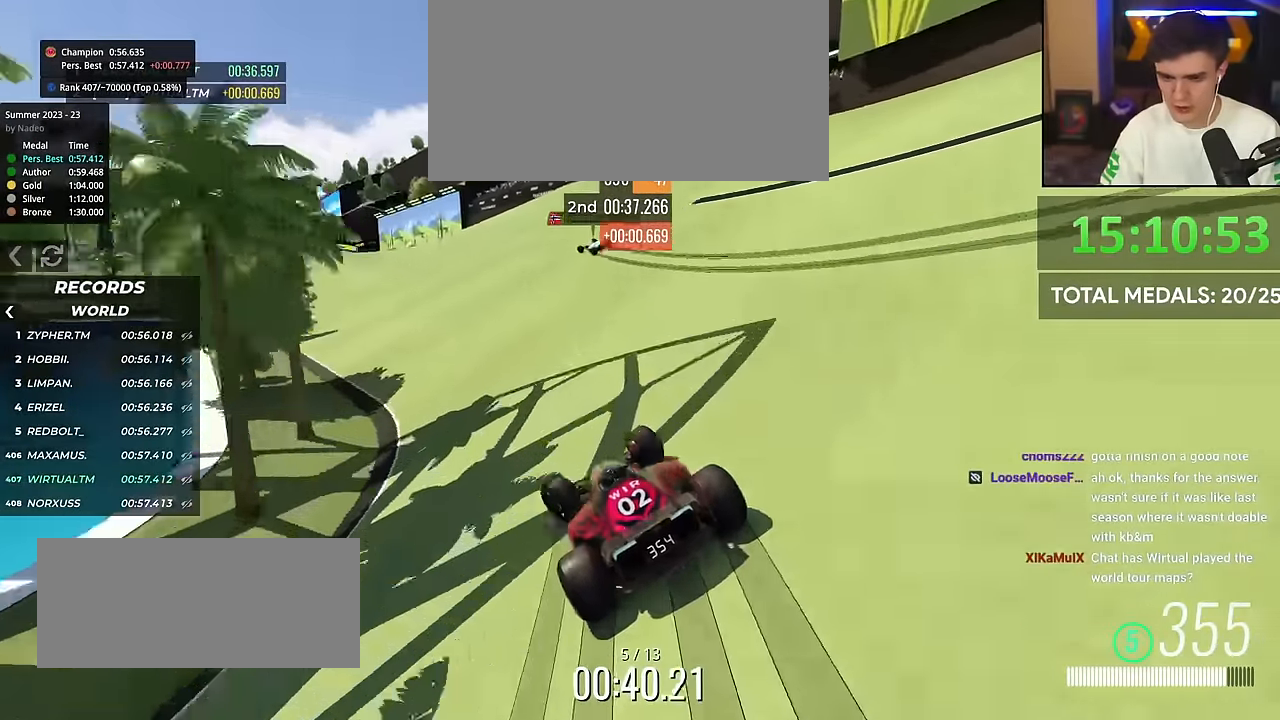
{"keys": ["right", "up"], "events": [[183, "left", "up"], [417, "right", "down"]]}
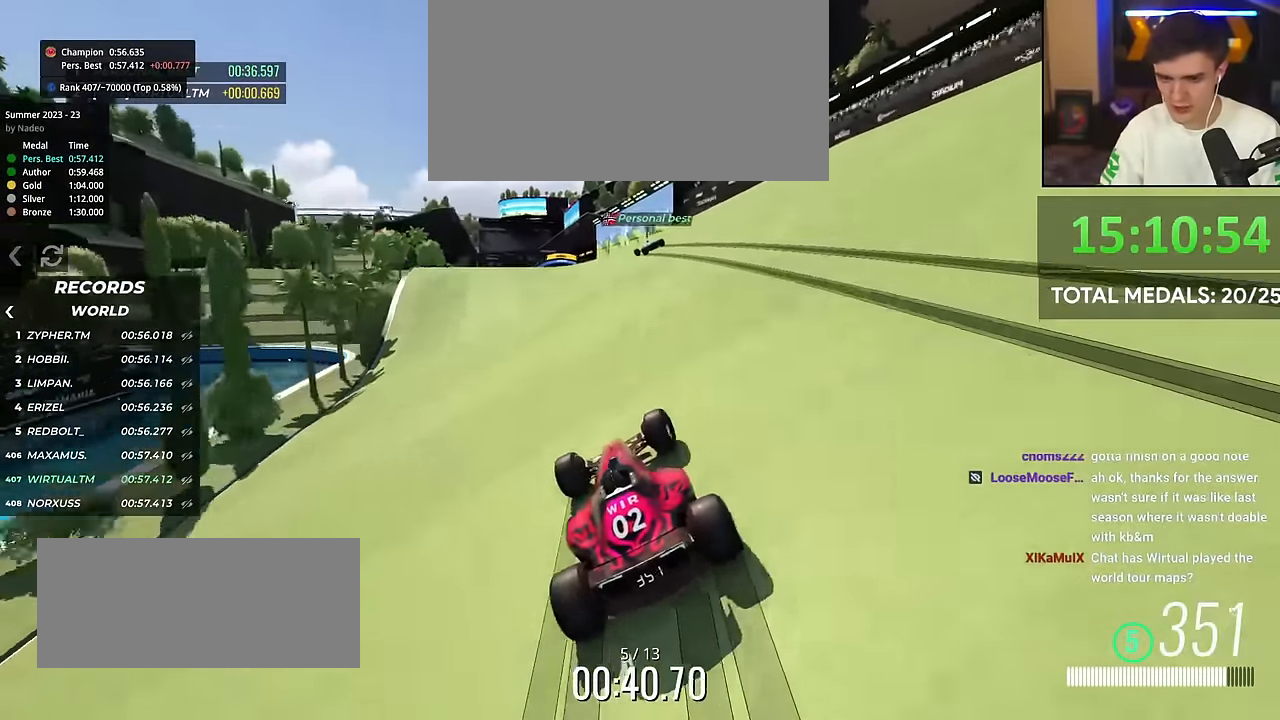
{"keys": ["right", "up"], "events": [[17, "right", "up"], [200, "left", "down"], [384, "left", "up"], [434, "right", "down"]]}
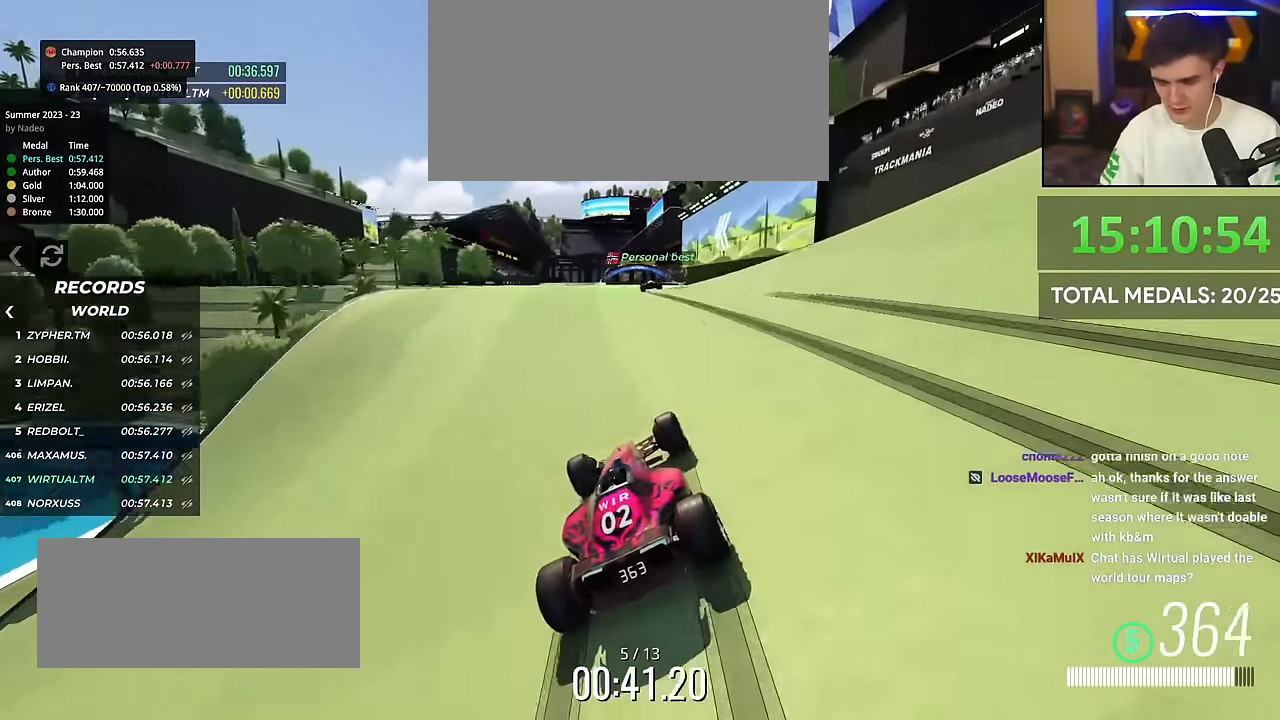
{"keys": ["up"], "events": [[116, "right", "up"], [166, "left", "down"], [267, "left", "up"]]}
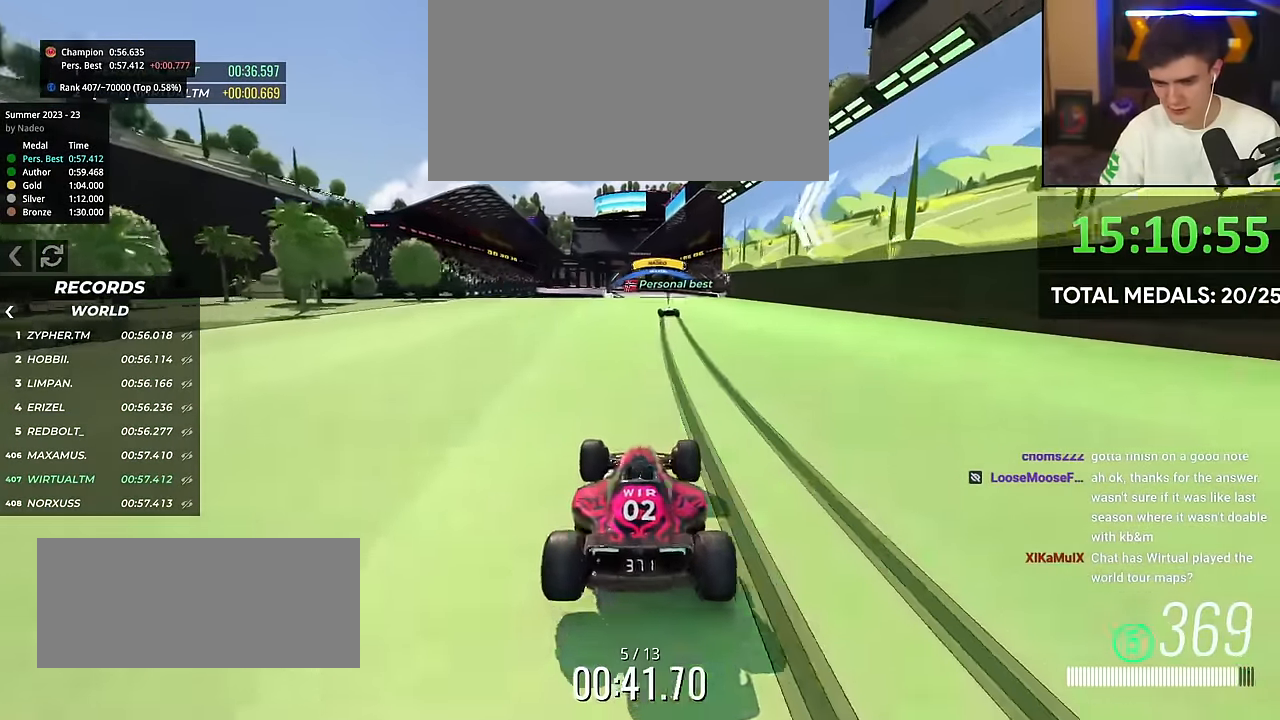
{"keys": ["up"], "events": [[134, "right", "down"], [234, "right", "up"], [367, "left", "down"], [467, "left", "up"]]}
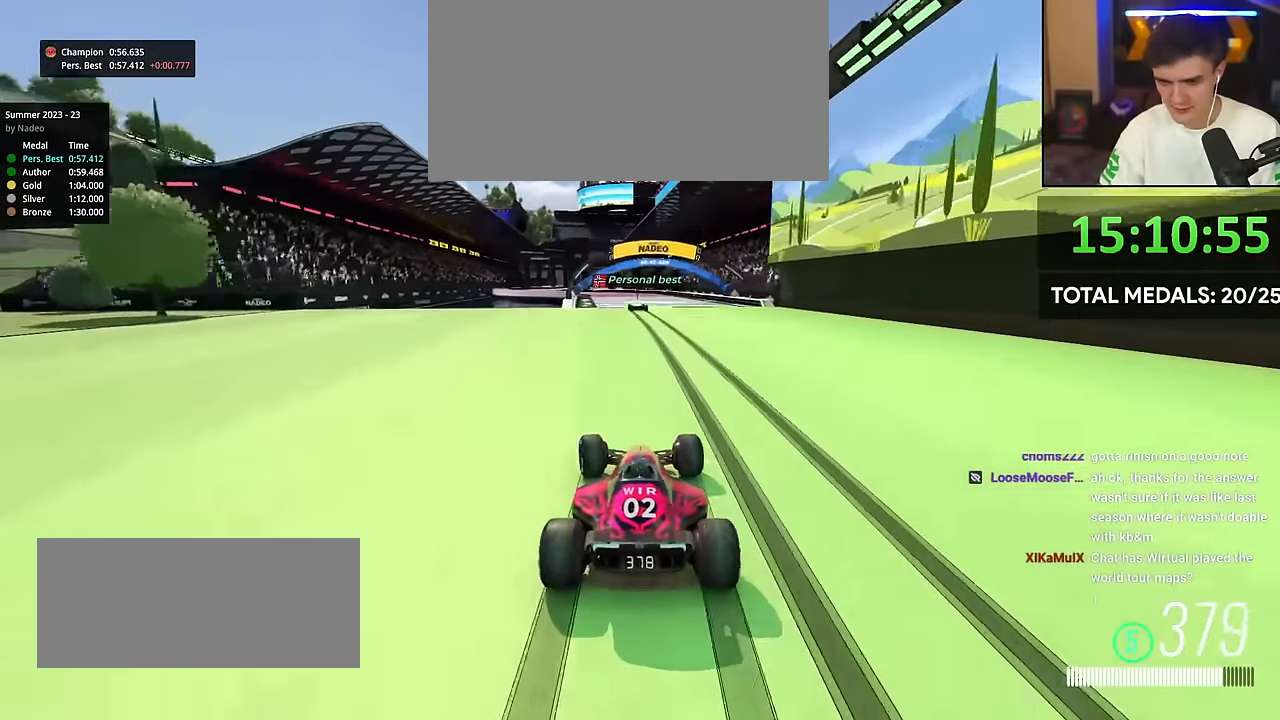
{"keys": ["up"], "events": [[50, "left", "down"], [150, "left", "up"]]}
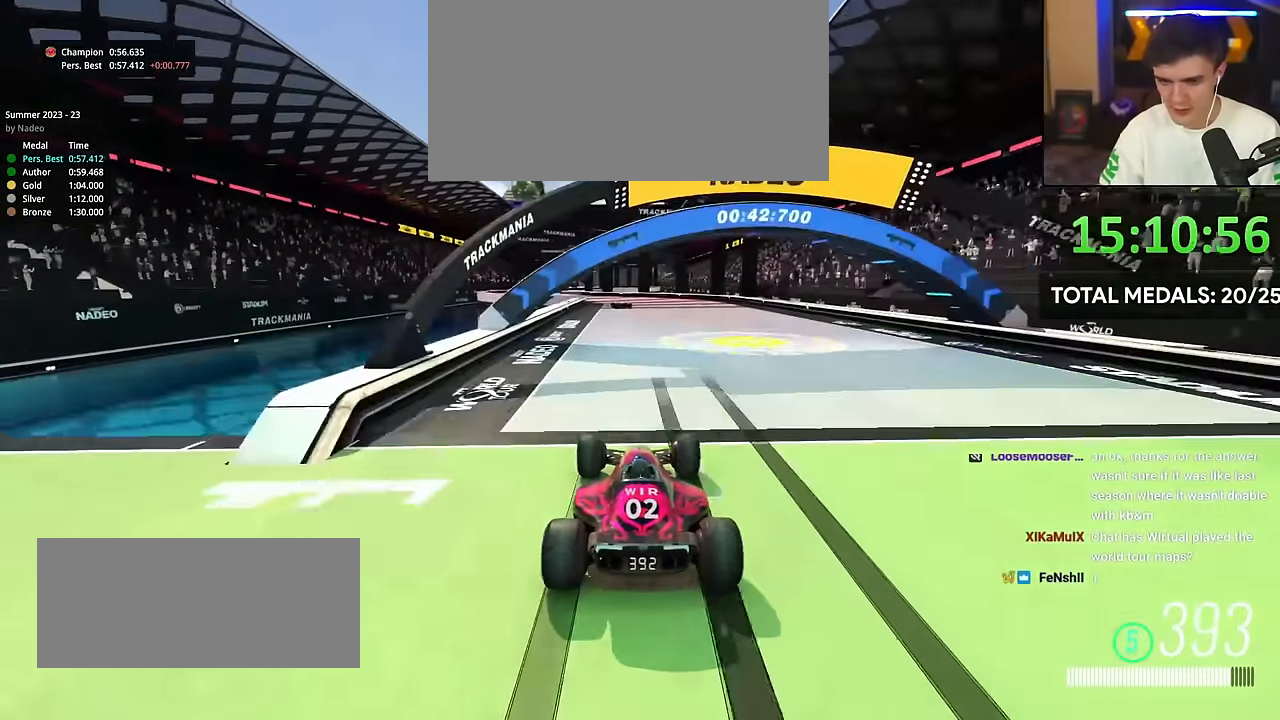
{"keys": ["left", "up"], "events": [[167, "left", "down"], [317, "left", "up"], [350, "left", "down"]]}
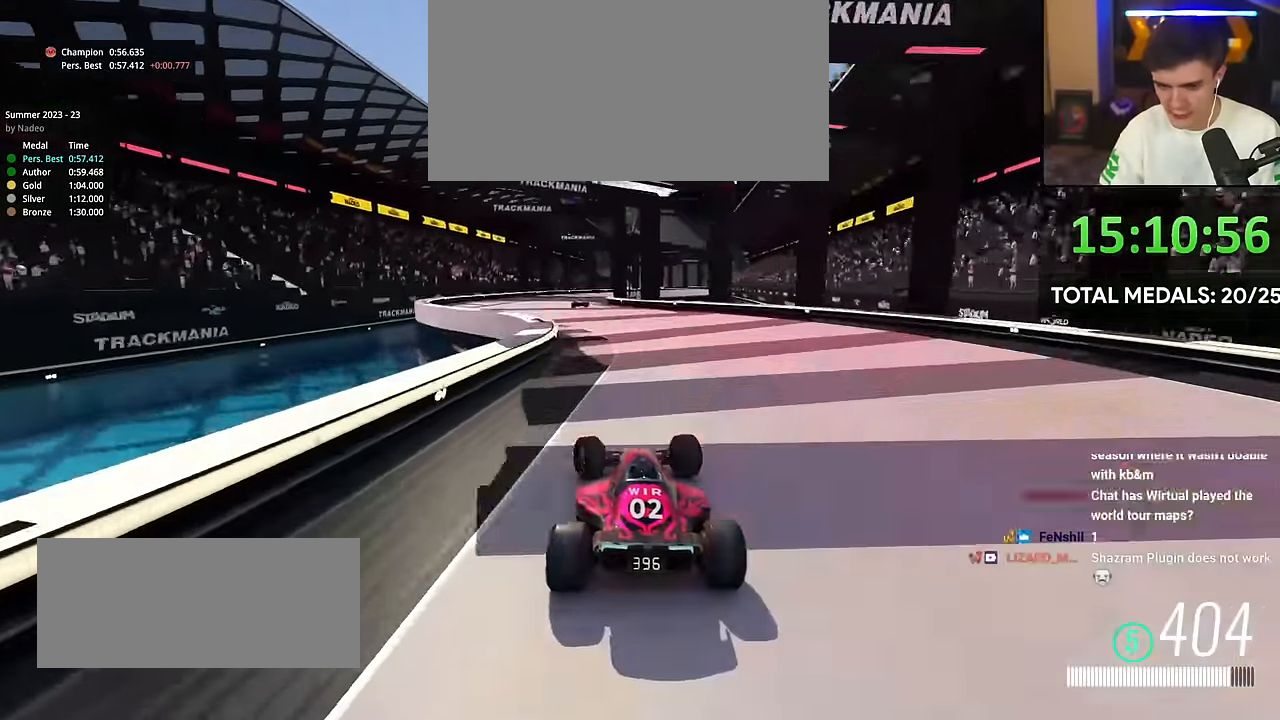
{"keys": ["right", "up"], "events": [[100, "left", "up"], [233, "right", "down"], [417, "right", "up"], [467, "right", "down"]]}
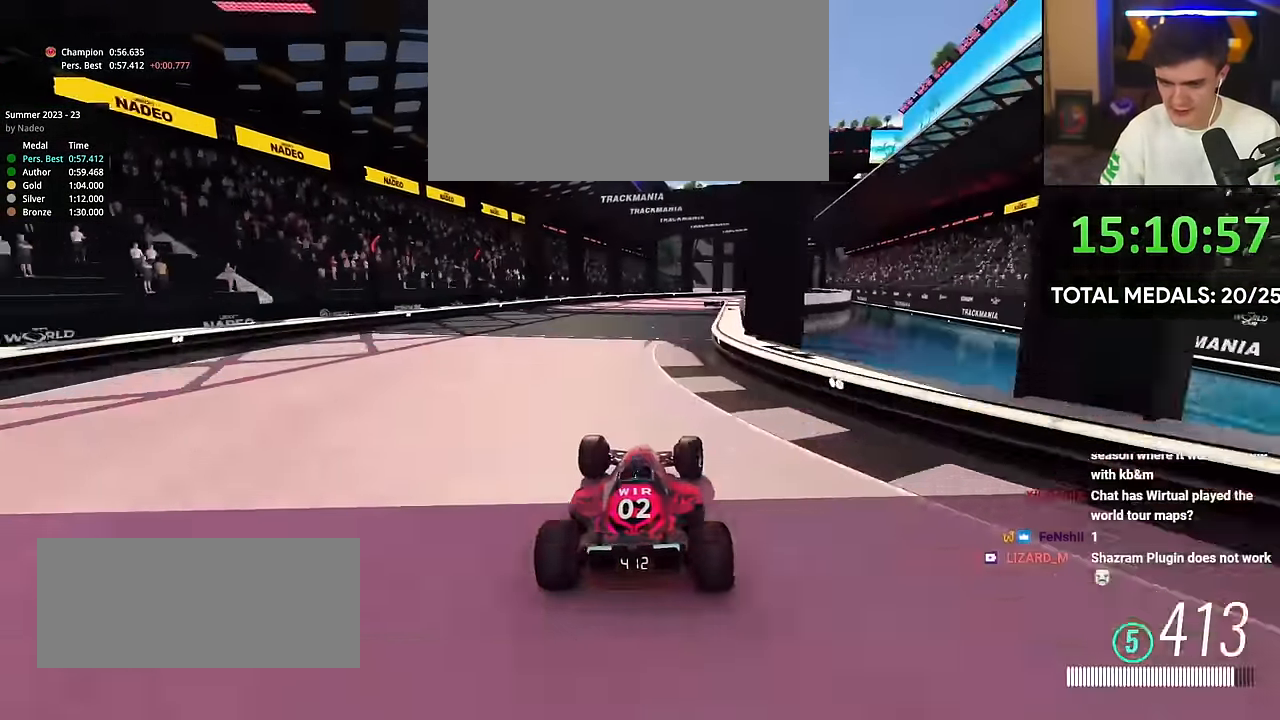
{"keys": ["left", "up"], "events": [[267, "right", "up"], [434, "left", "down"]]}
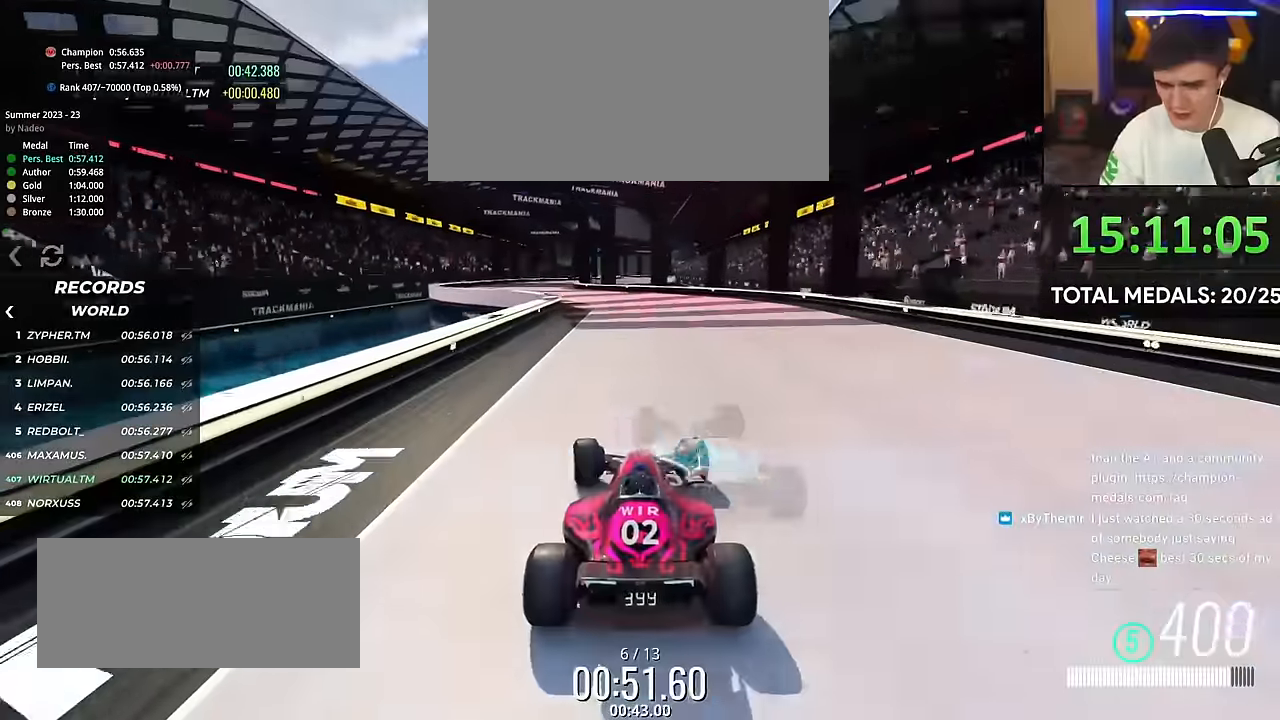
{"keys": ["right", "up"], "events": [[367, "left", "up"], [450, "right", "down"]]}
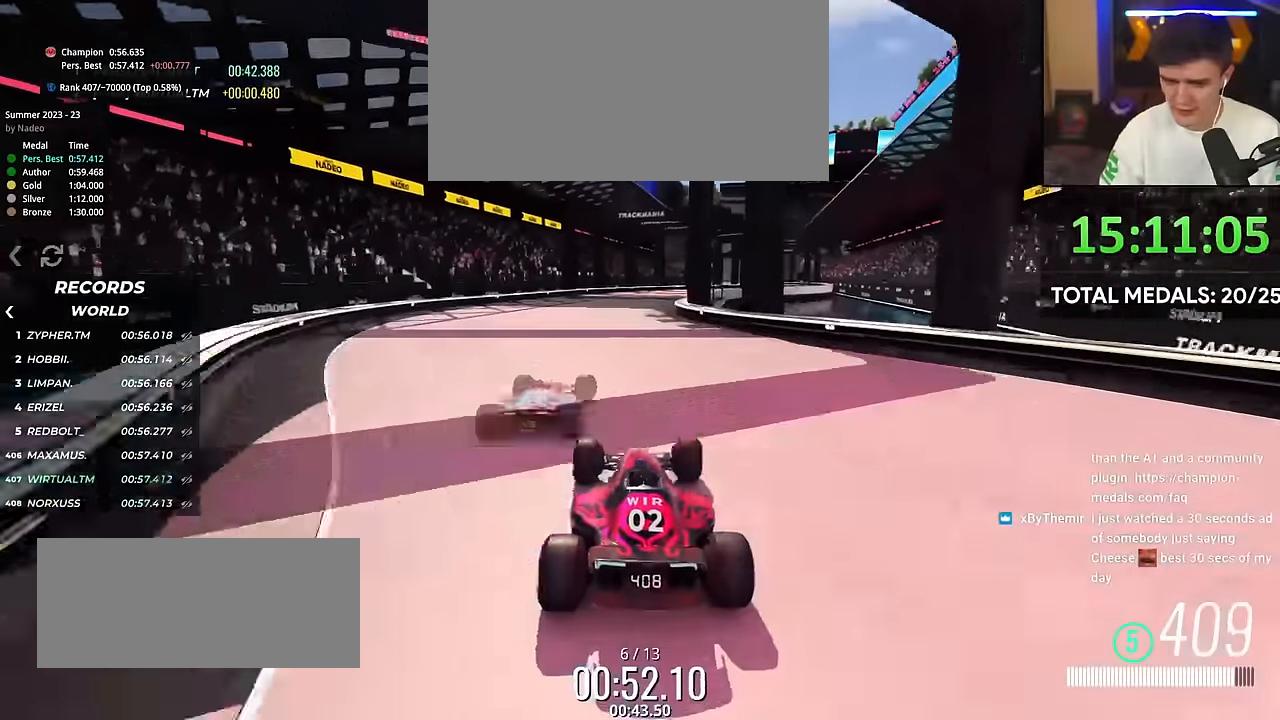
{"keys": ["right", "up"], "events": [[184, "right", "up"], [234, "right", "down"]]}
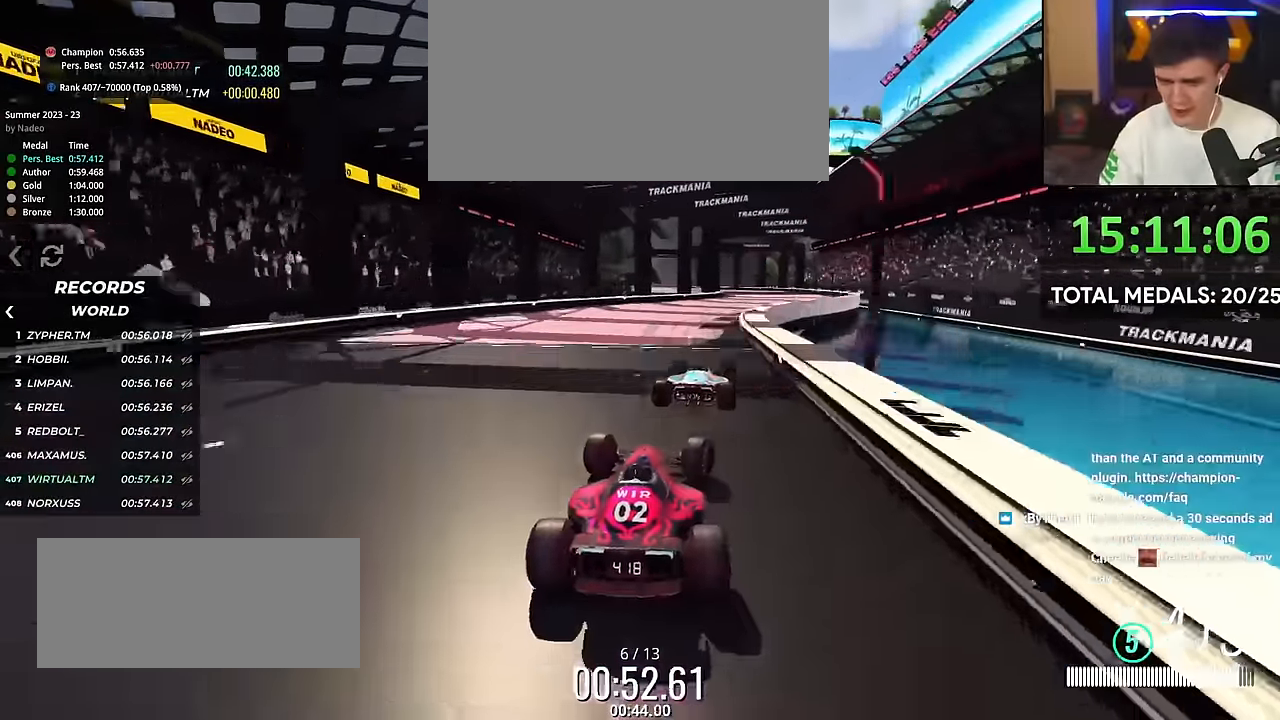
{"keys": ["left", "up"], "events": [[217, "right", "up"], [400, "left", "down"]]}
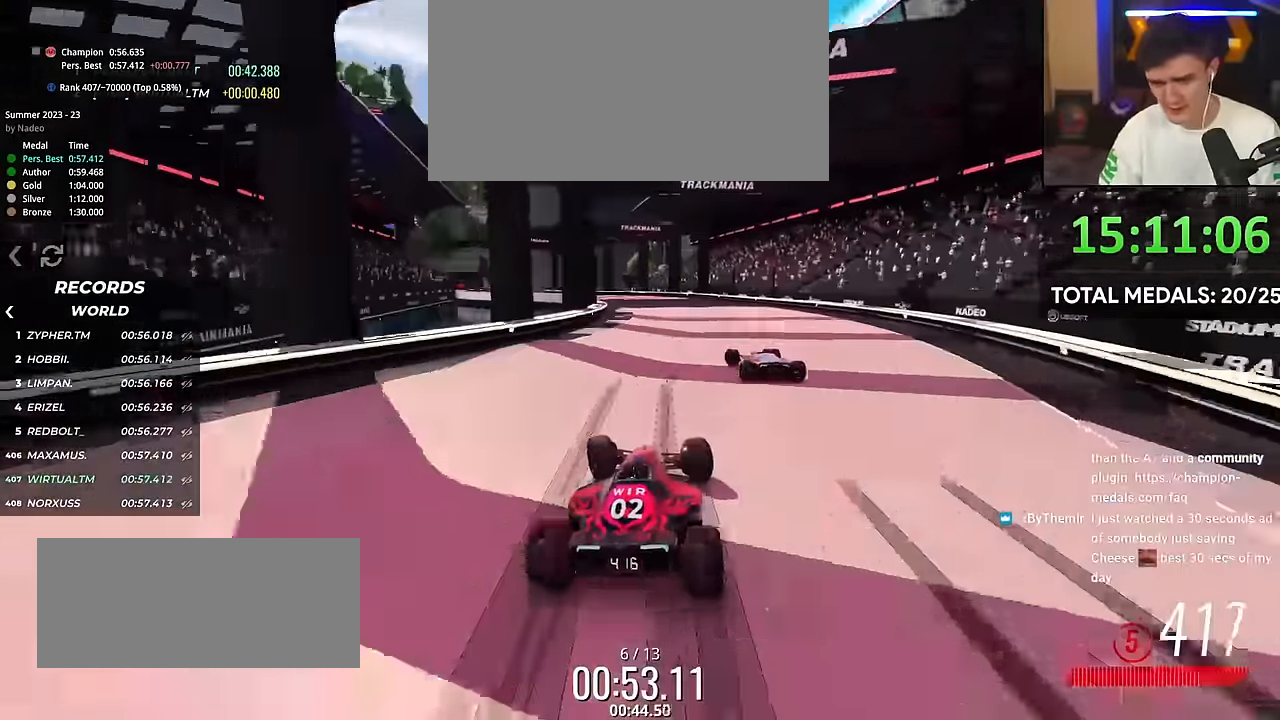
{"keys": ["up"], "events": [[484, "left", "up"]]}
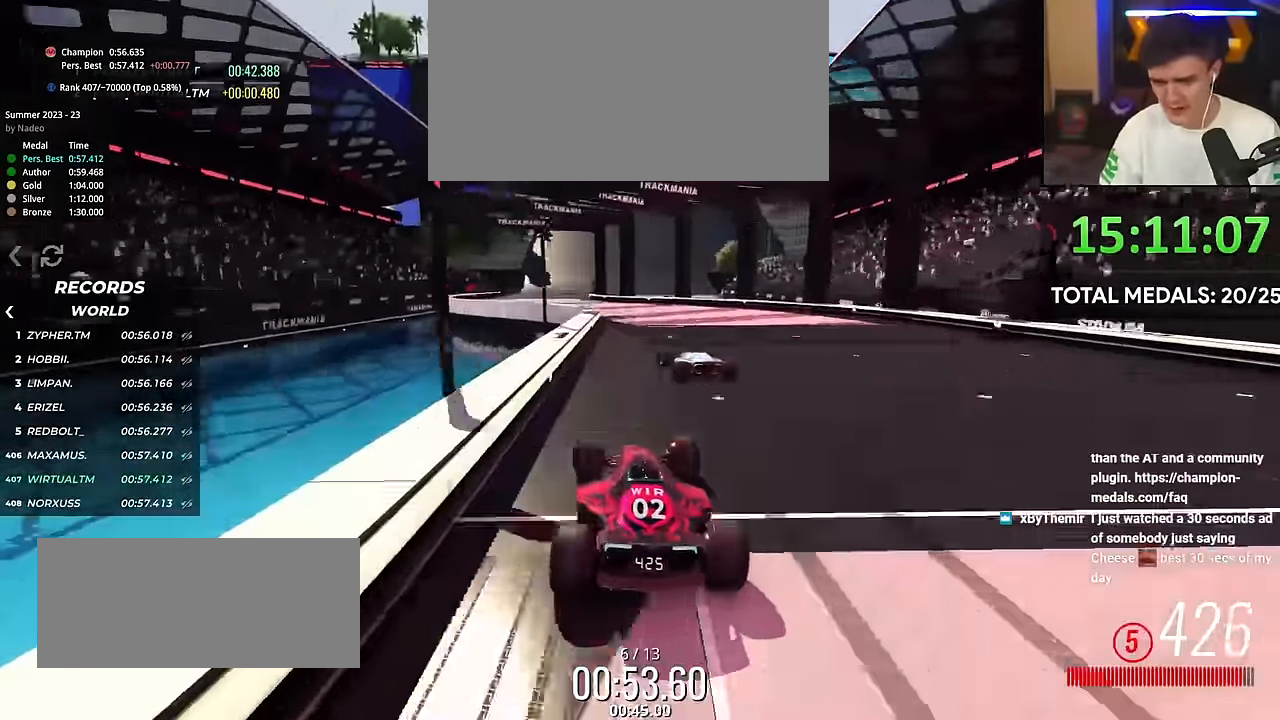
{"keys": ["up"], "events": [[283, "left", "down"], [417, "left", "up"]]}
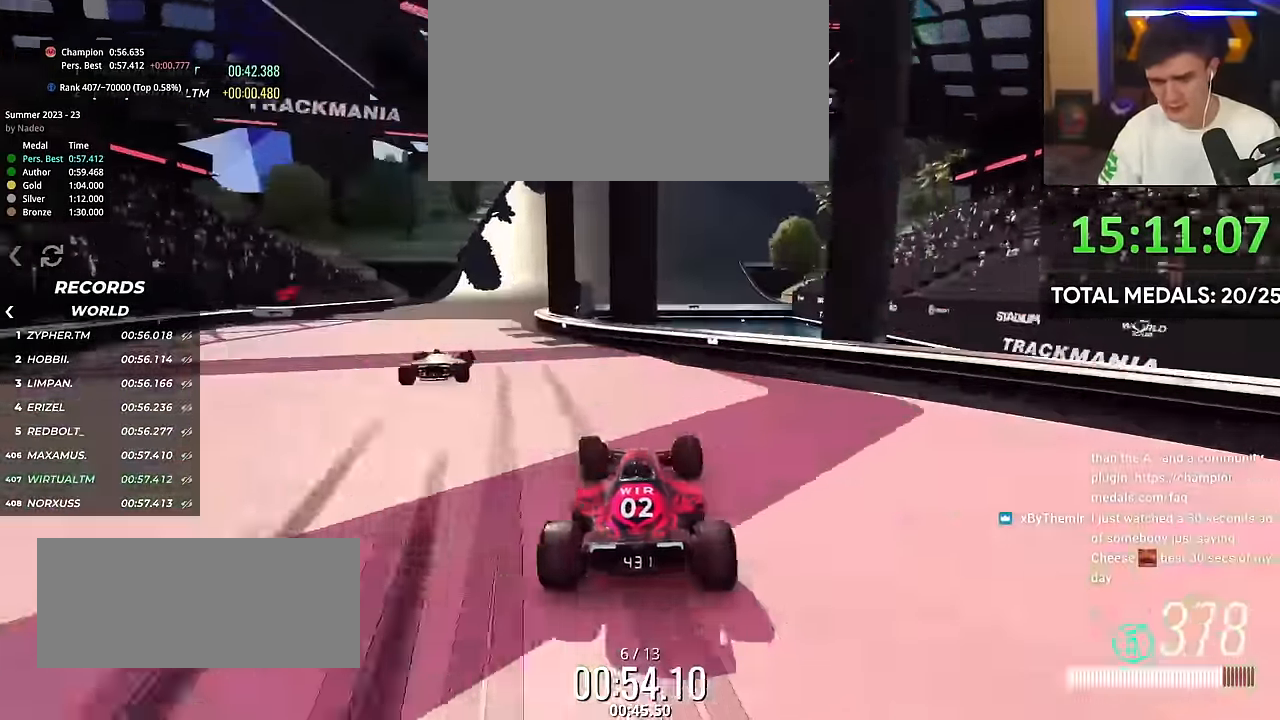
{"keys": ["up"], "events": []}
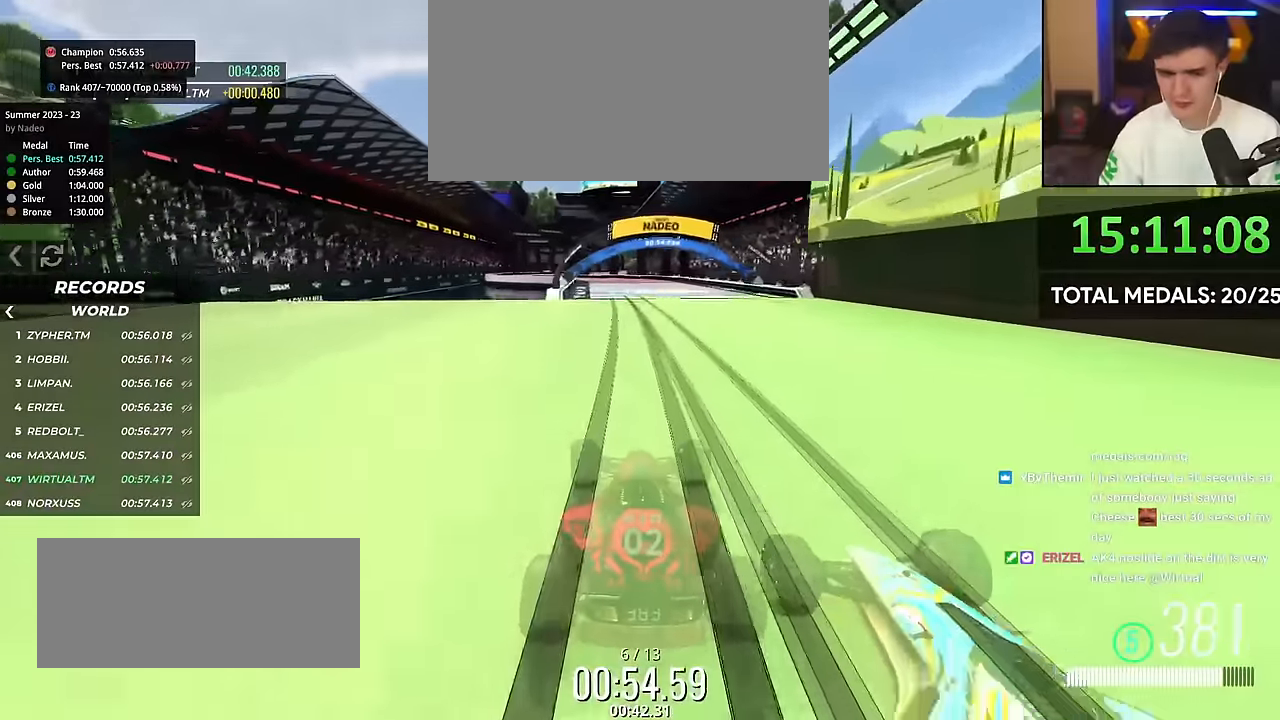
{"keys": ["up"], "events": []}
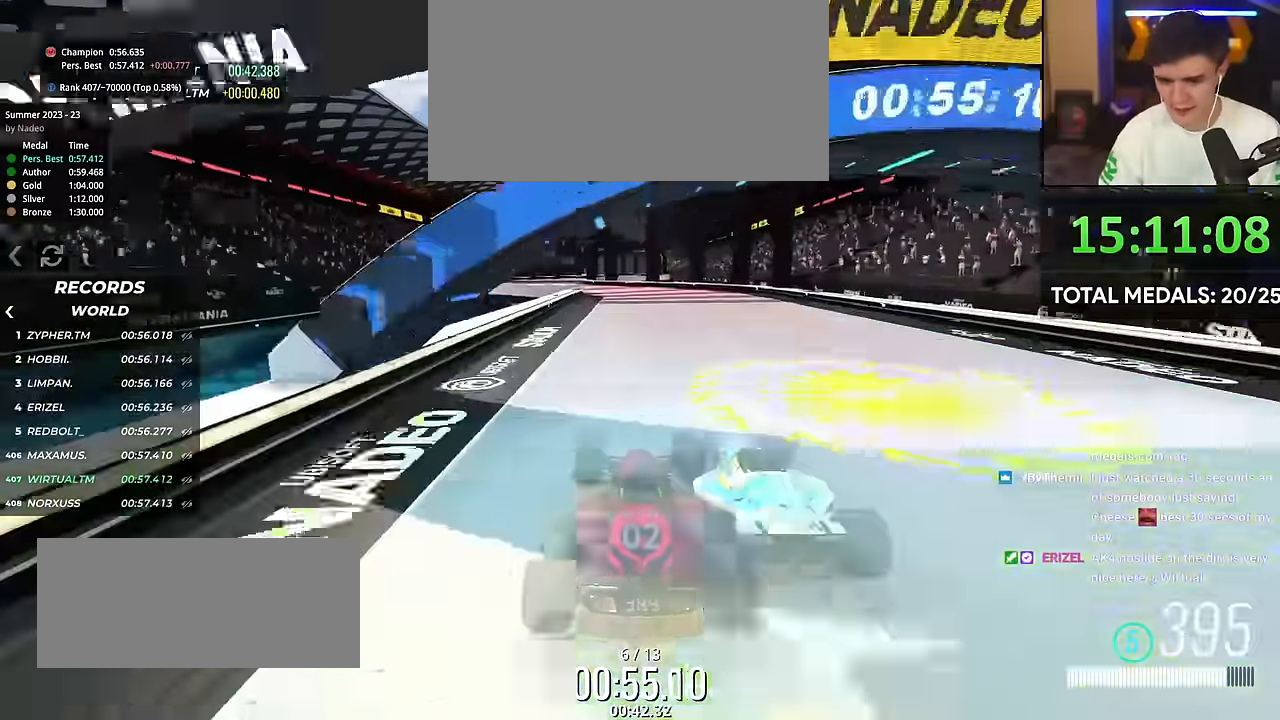
{"keys": ["up"], "events": [[100, "left", "down"], [467, "left", "up"]]}
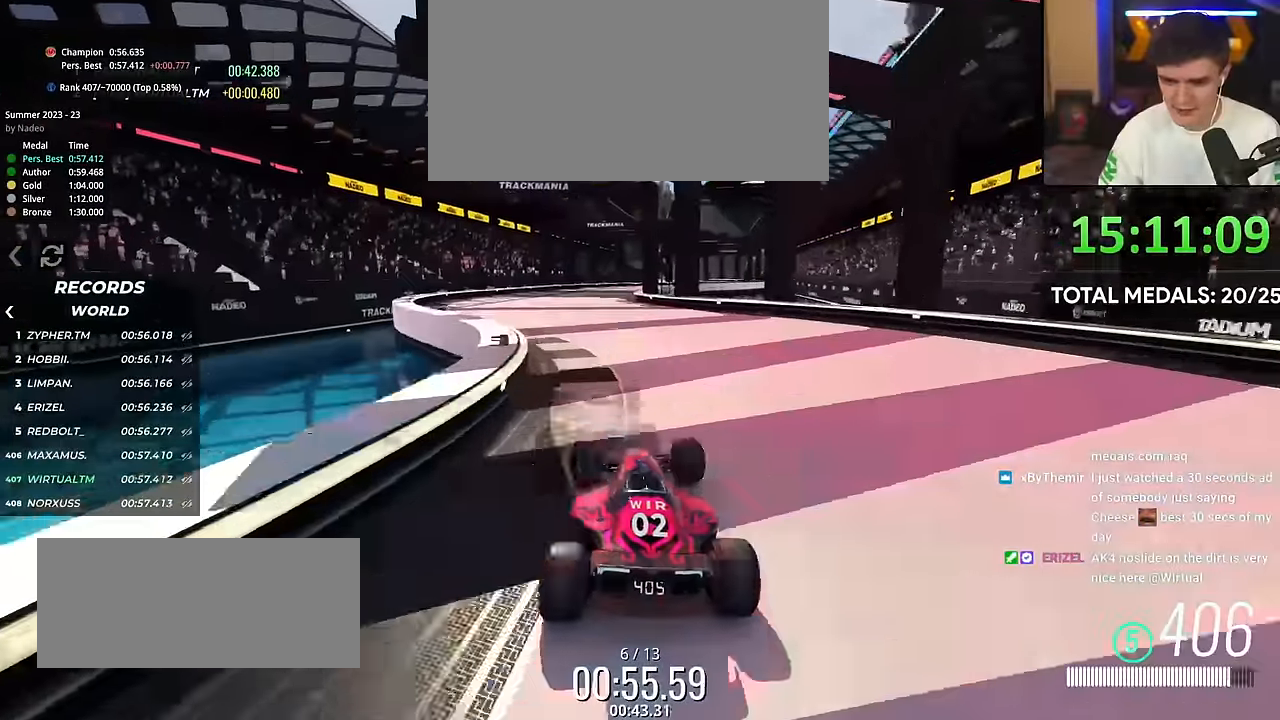
{"keys": ["right", "up"], "events": [[67, "right", "down"], [300, "right", "up"], [383, "right", "down"]]}
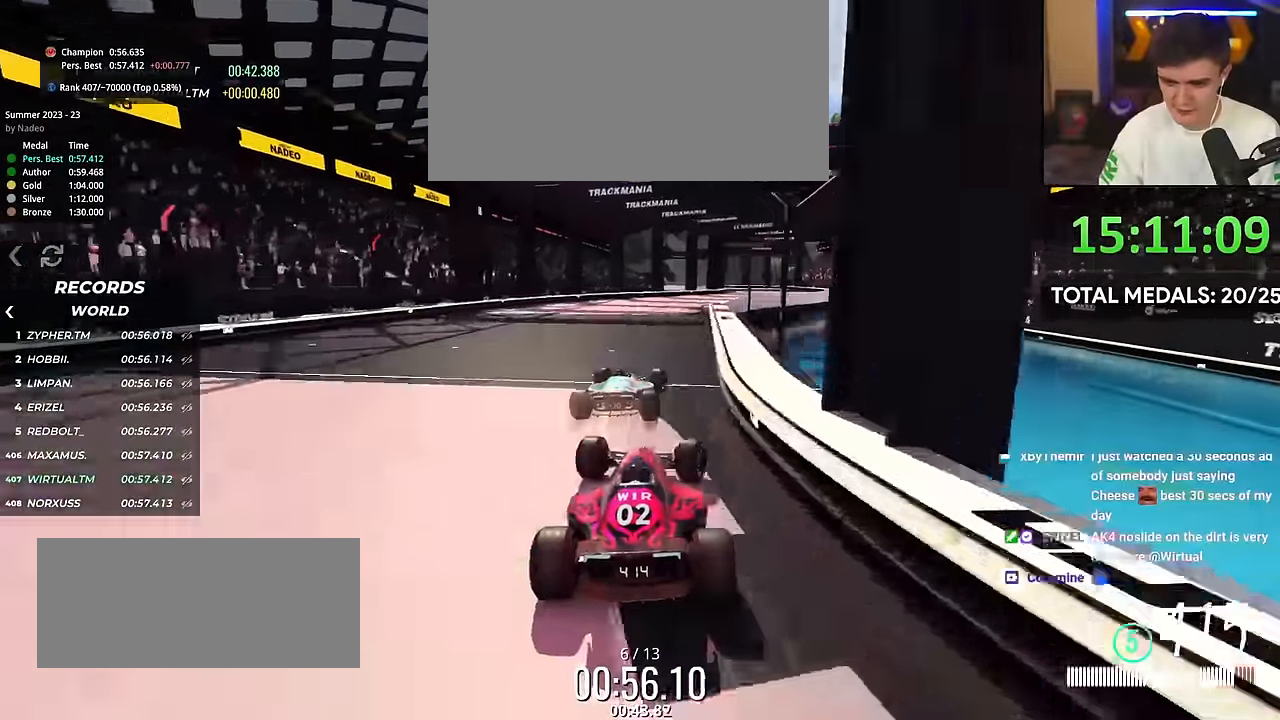
{"keys": ["left", "up"], "events": [[351, "right", "up"], [451, "left", "down"]]}
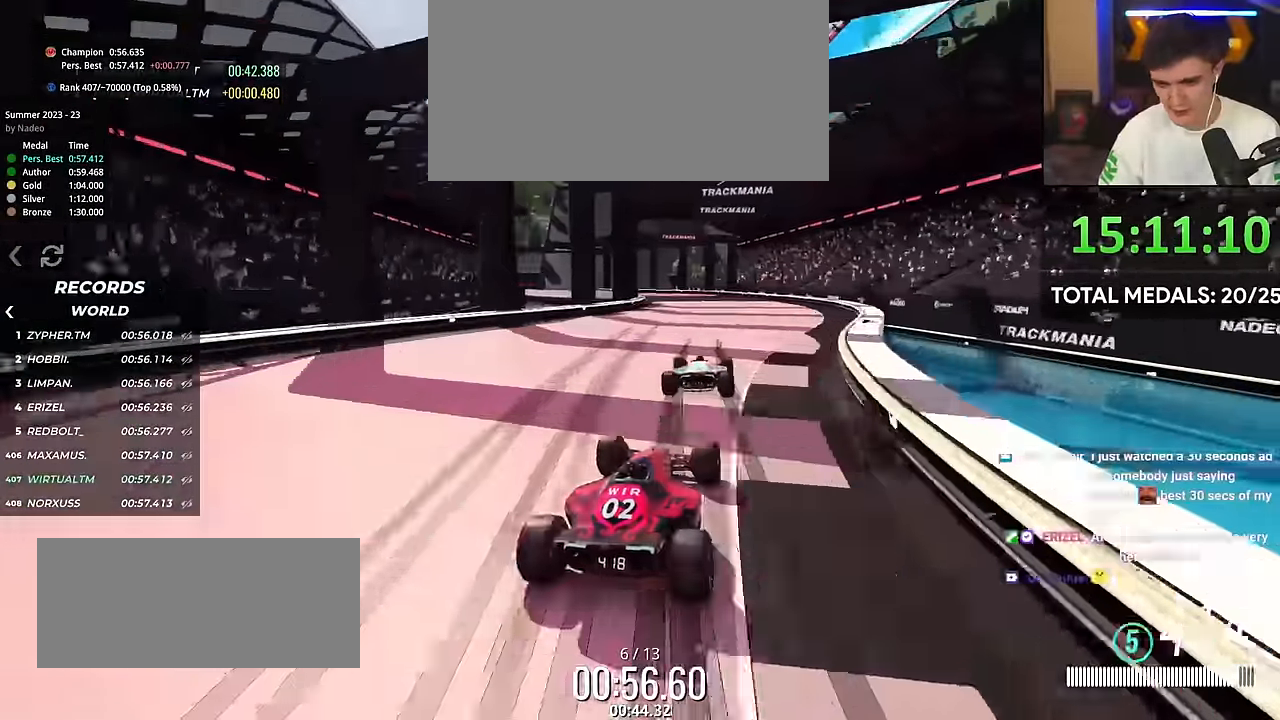
{"keys": ["left", "up"], "events": [[383, "left", "up"], [467, "left", "down"]]}
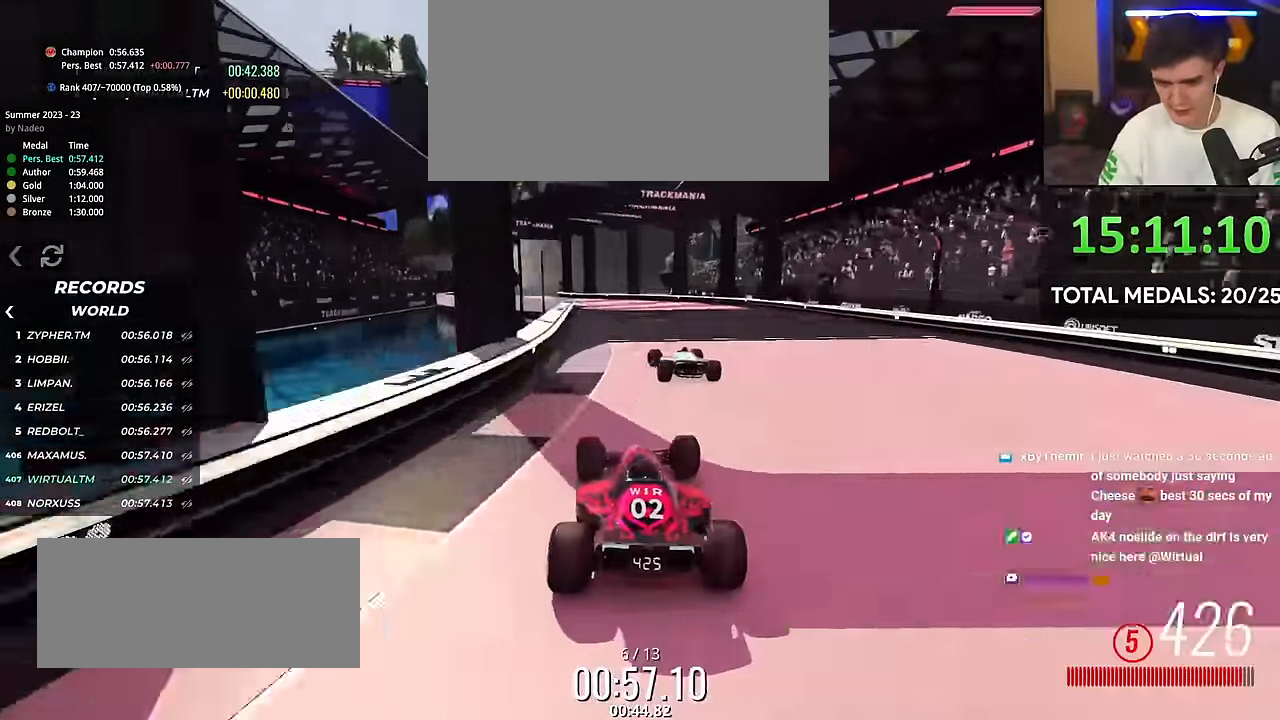
{"keys": ["up"], "events": [[167, "left", "up"], [351, "left", "down"], [484, "left", "up"]]}
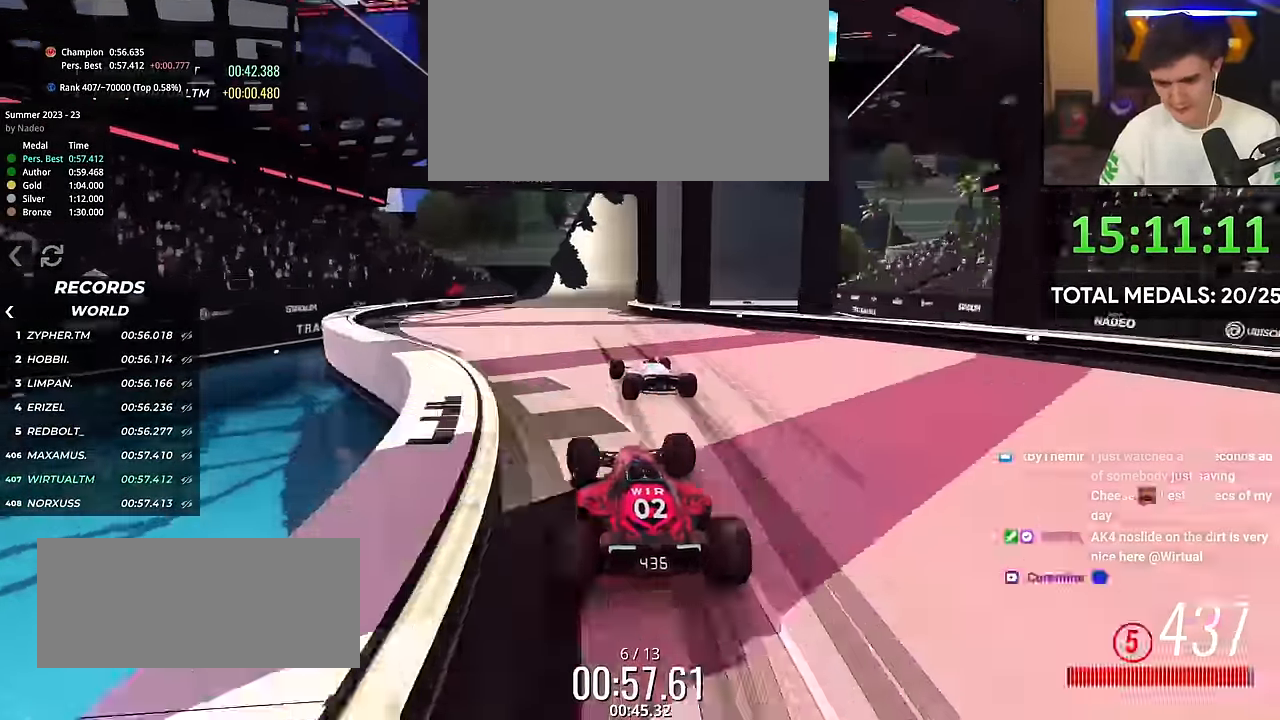
{"keys": ["right", "up"], "events": [[83, "right", "down"]]}
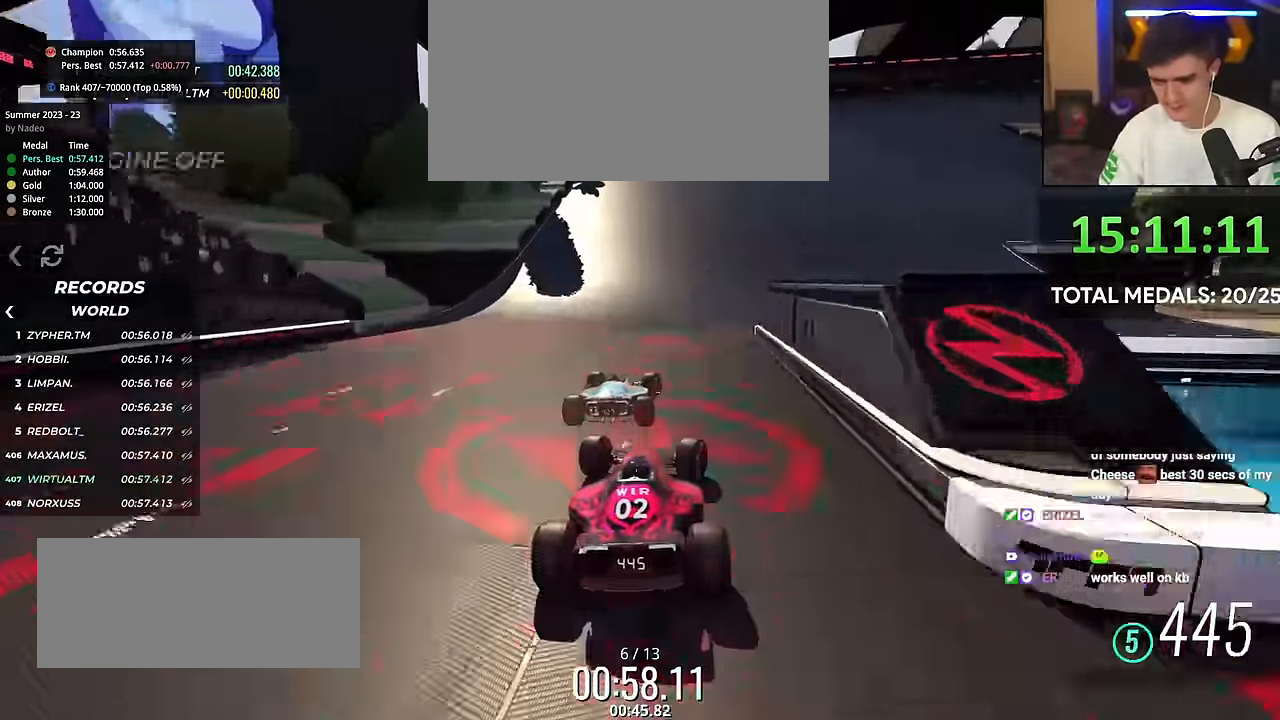
{"keys": ["right", "up"], "events": []}
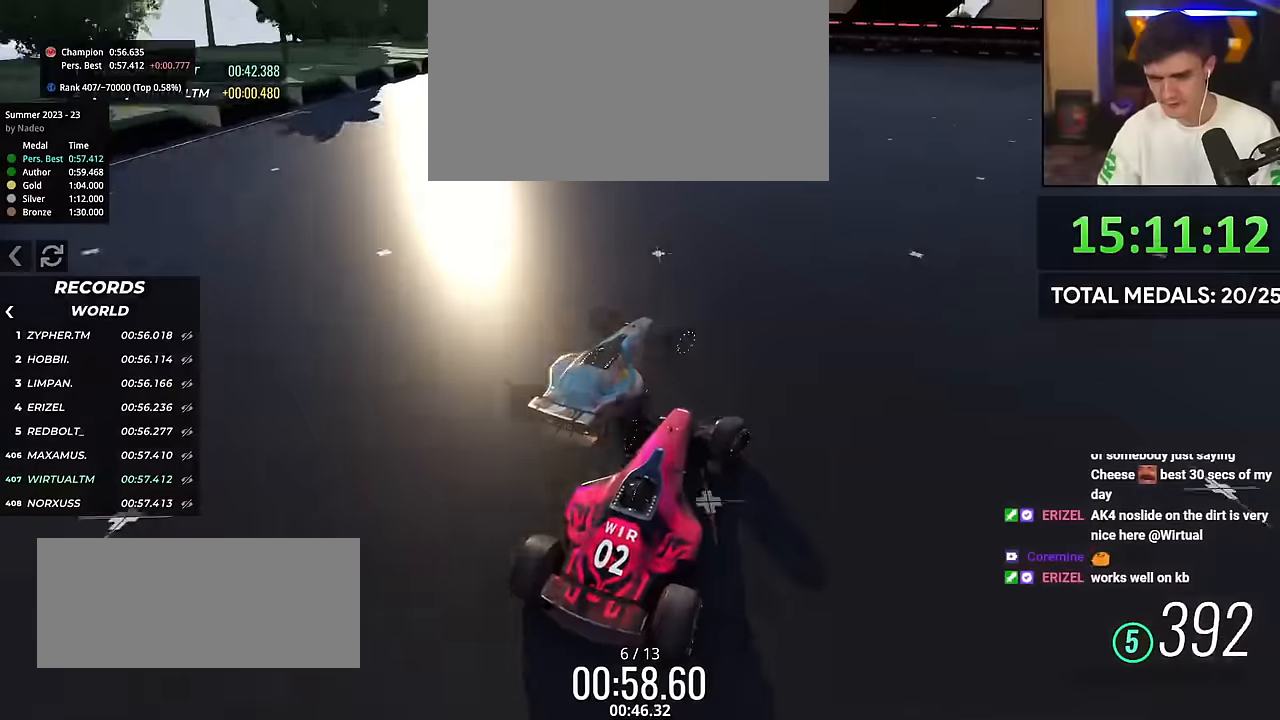
{"keys": ["right", "up"], "events": [[300, "right", "up"], [484, "right", "down"]]}
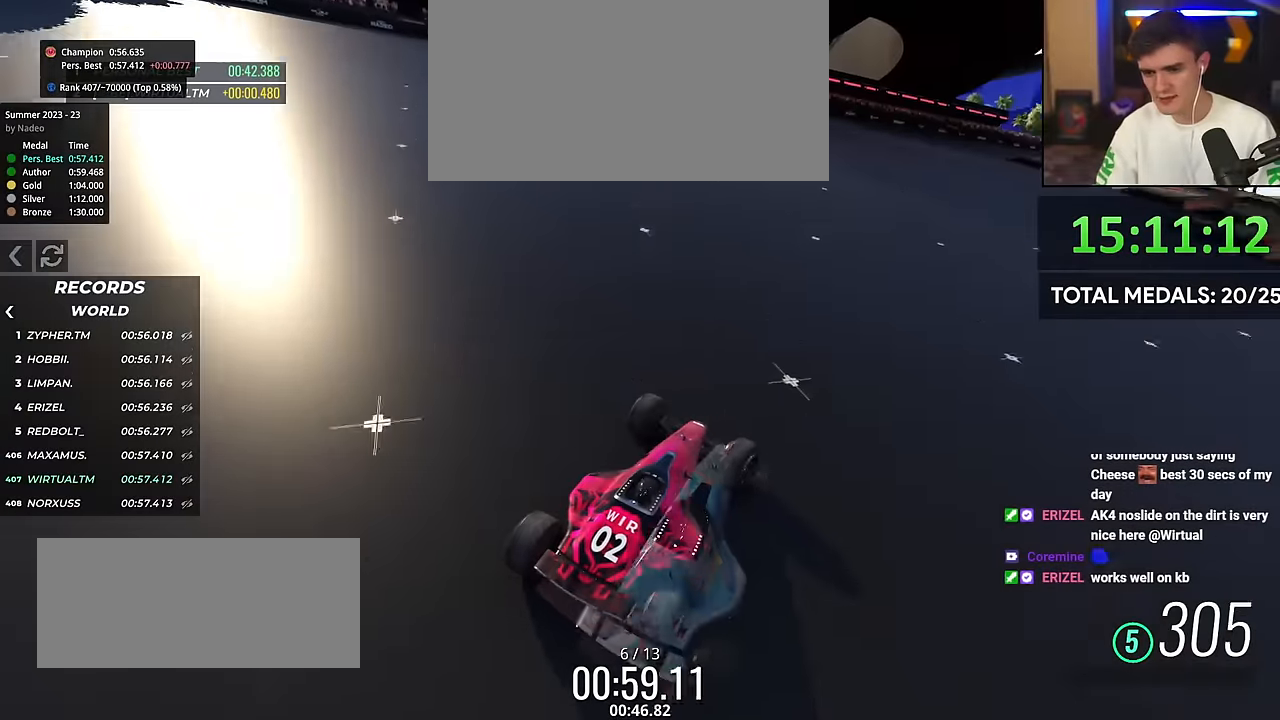
{"keys": ["up"], "events": [[84, "right", "up"], [234, "right", "down"], [317, "right", "up"]]}
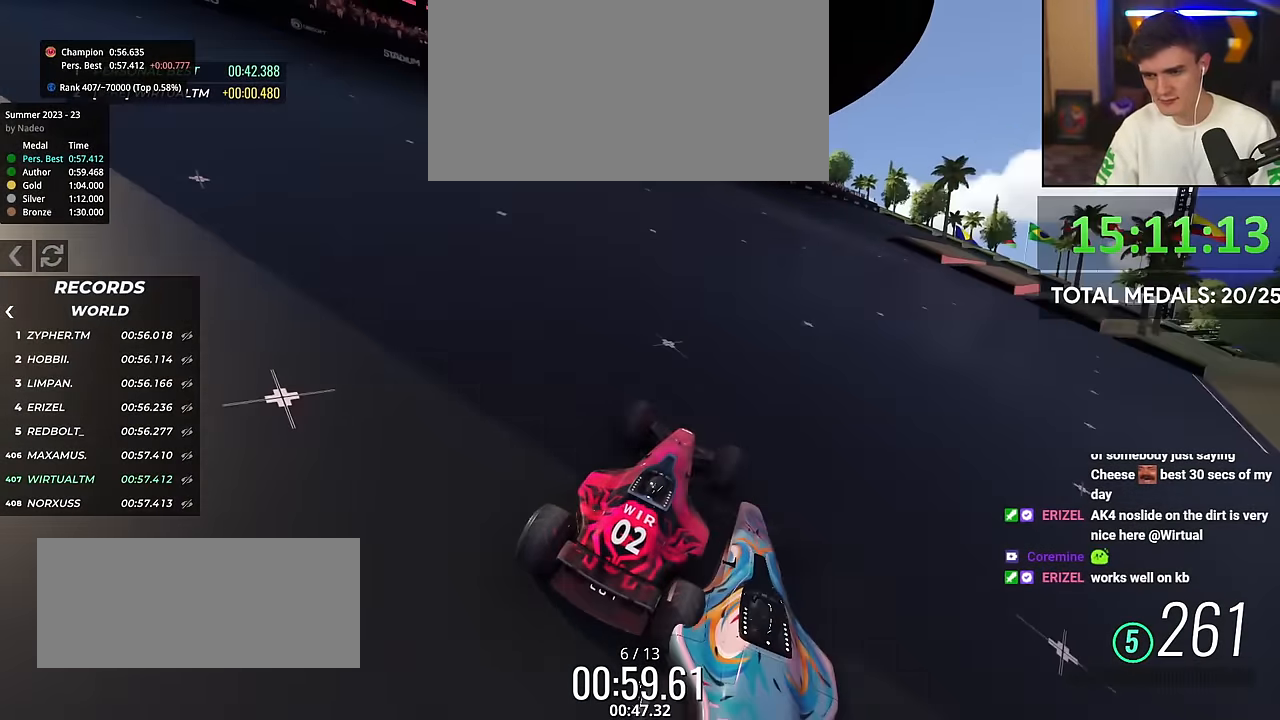
{"keys": ["right", "up"], "events": [[200, "right", "down"], [367, "right", "up"], [467, "right", "down"]]}
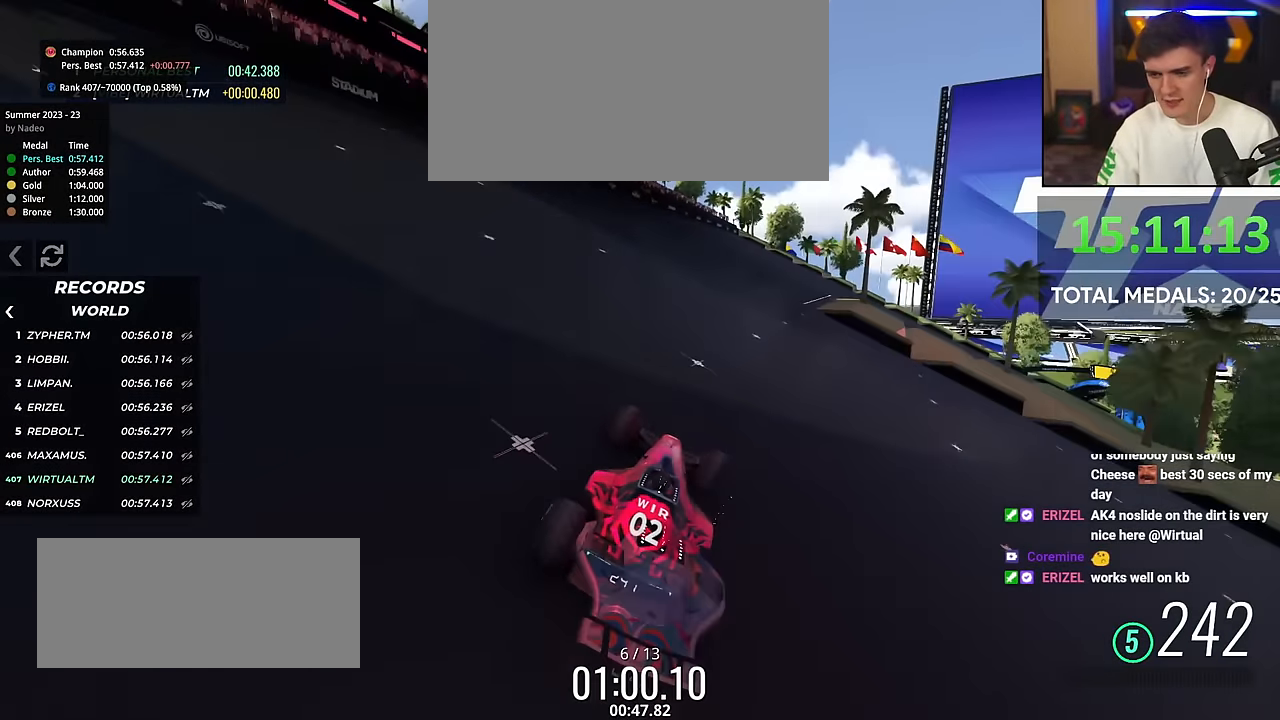
{"keys": ["right", "up"], "events": [[167, "right", "up"], [484, "right", "down"]]}